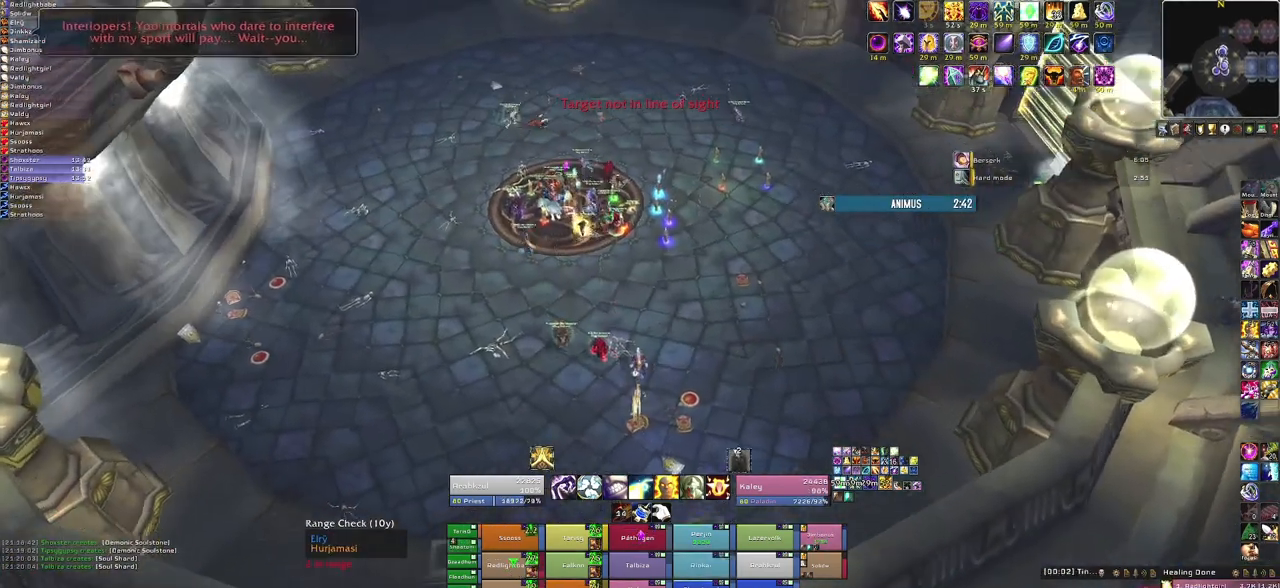
Gameplay with keyboard and mouse; each line is a JSON object with the keys and mouse buttons held at the frame after it. "events" lists presses ("down") and releases ("up") of "1", "2", "3", "4", "5", "a", "alt", "b", "c", "ctrl", "d", "e", "f", "g", "q", "r", "s", "shift", "space", "t", "tab", "tilde", "v", "w", "x", "z", "mouse_left", "mouse_wheel", "mouse_right", "mouse_mb4" and "mouse_mb5" between this image and that frame as [ms after this image, input, new state], when the widget could be followed in between. "mouse_left", "mouse_wheel", "mouse_right", "mouse_mb4", "mouse_mb5" = the "left", "wheel", "right", "mb4", "mb5" buttons of the "mouse" list. No other keys are recorded. "wheel" means that the mouse wheel is clicked or scrolled. Mouse movement is not recorded.
{"keys": ["w"], "mouse": ["right"], "events": []}
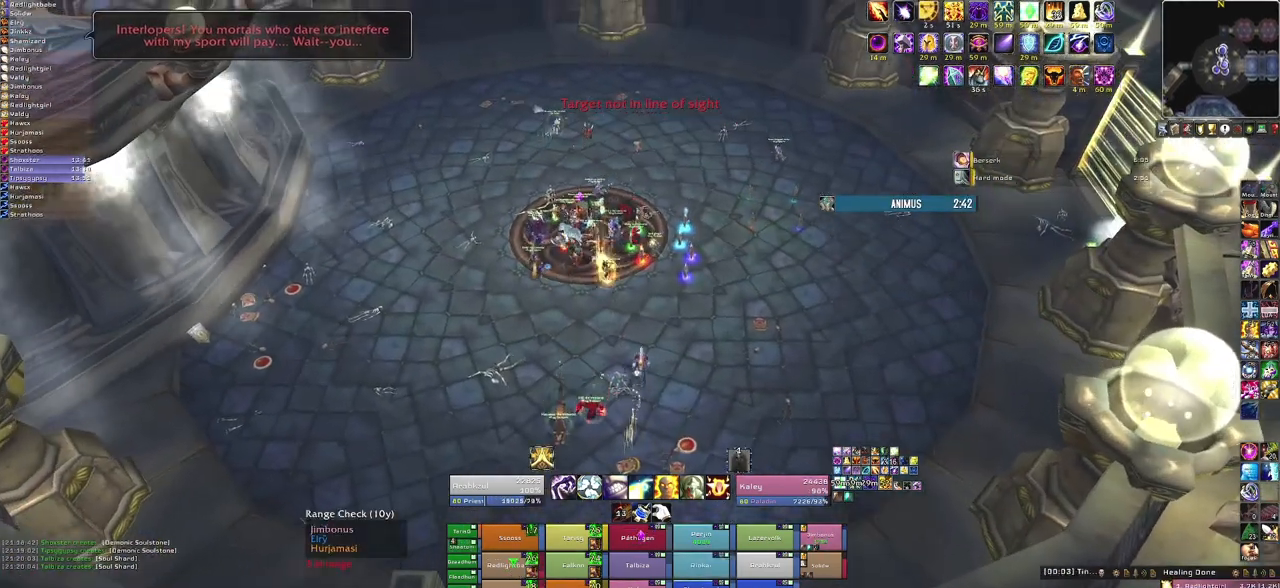
{"keys": ["w"], "mouse": ["right"], "events": []}
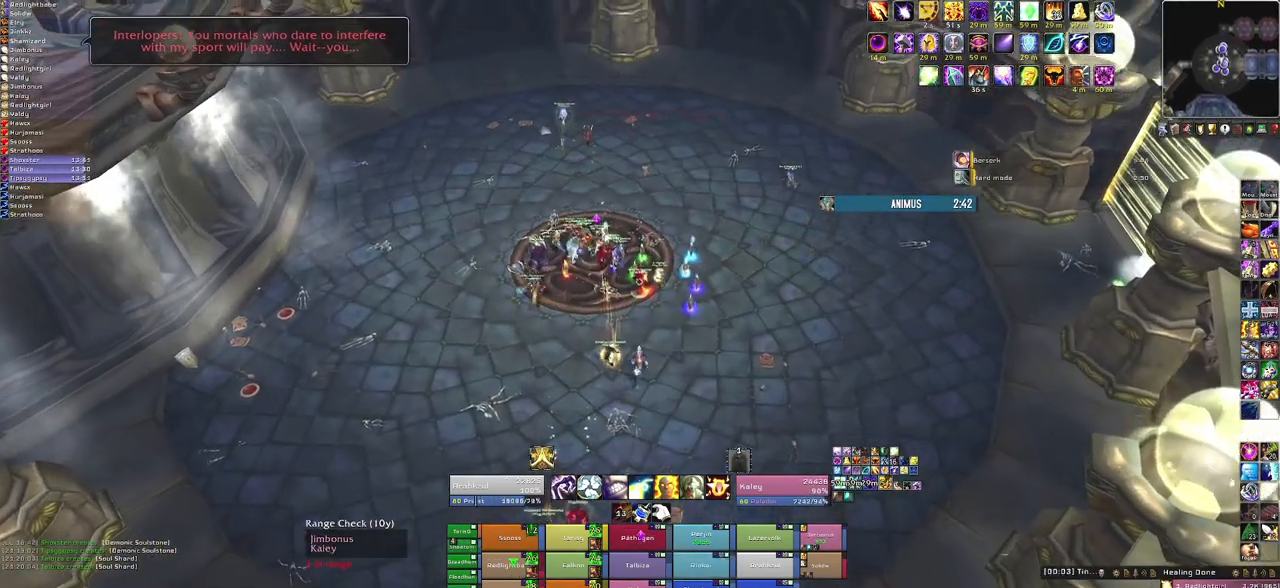
{"keys": ["w"], "mouse": ["right"], "events": []}
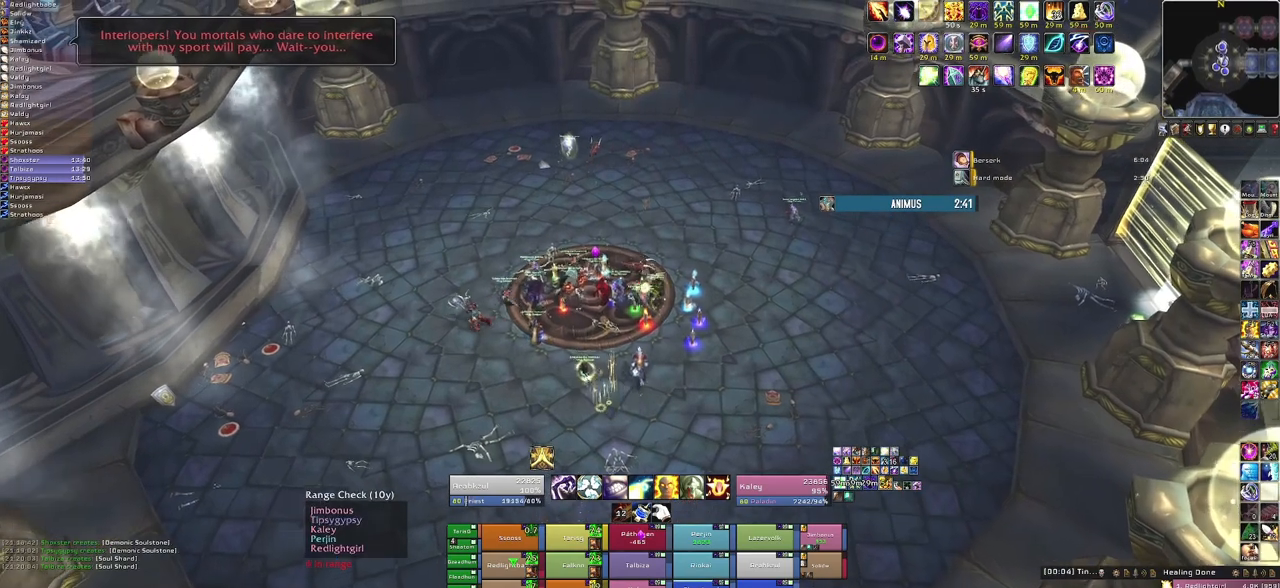
{"keys": ["d", "w"], "mouse": ["right"], "events": [[467, "d", "down"]]}
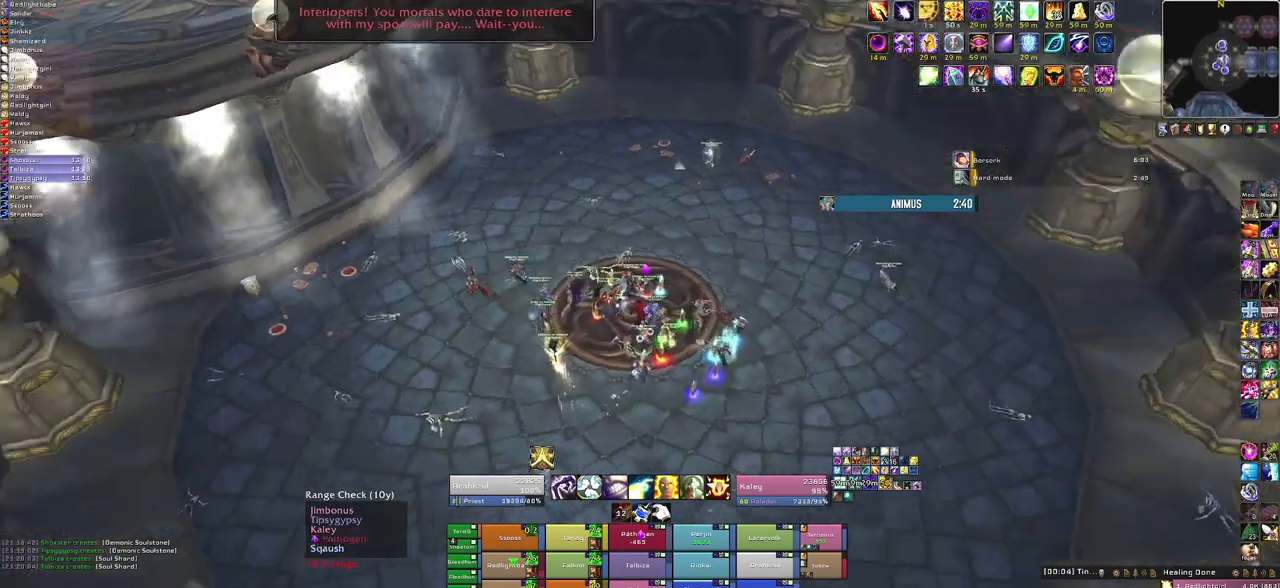
{"keys": ["d"], "mouse": ["right"], "events": [[433, "w", "up"]]}
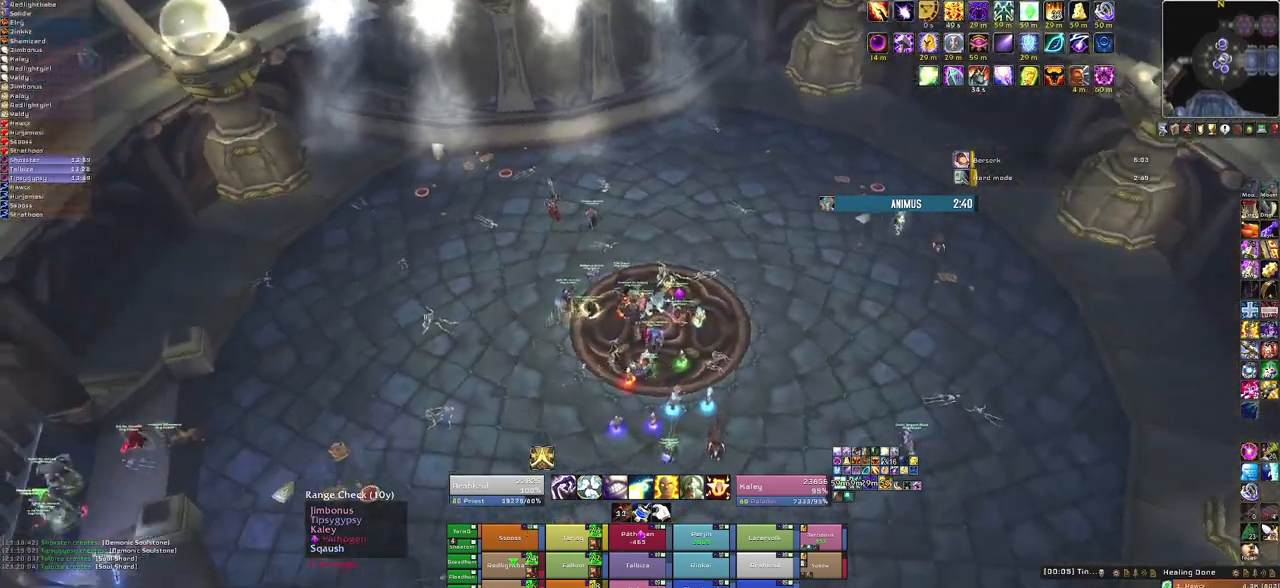
{"keys": ["w"], "mouse": ["right"], "events": [[400, "w", "down"], [501, "d", "up"]]}
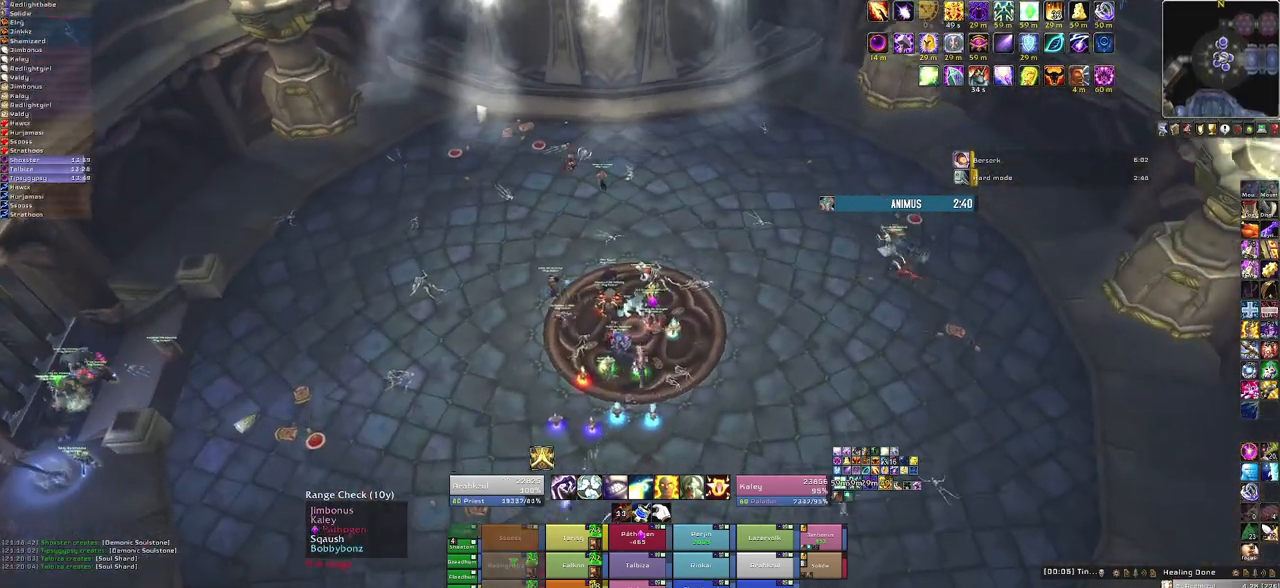
{"keys": ["w"], "mouse": ["right"], "events": [[267, "d", "down"], [267, "w", "up"], [467, "d", "up"], [467, "w", "down"]]}
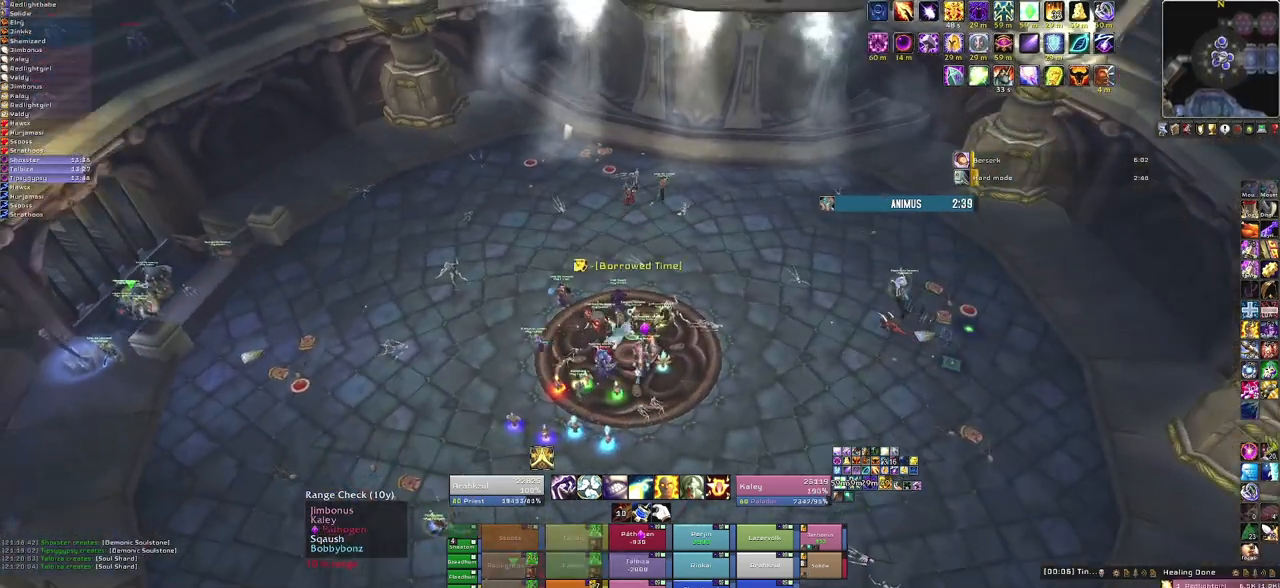
{"keys": [], "mouse": ["right"], "events": [[100, "w", "up"]]}
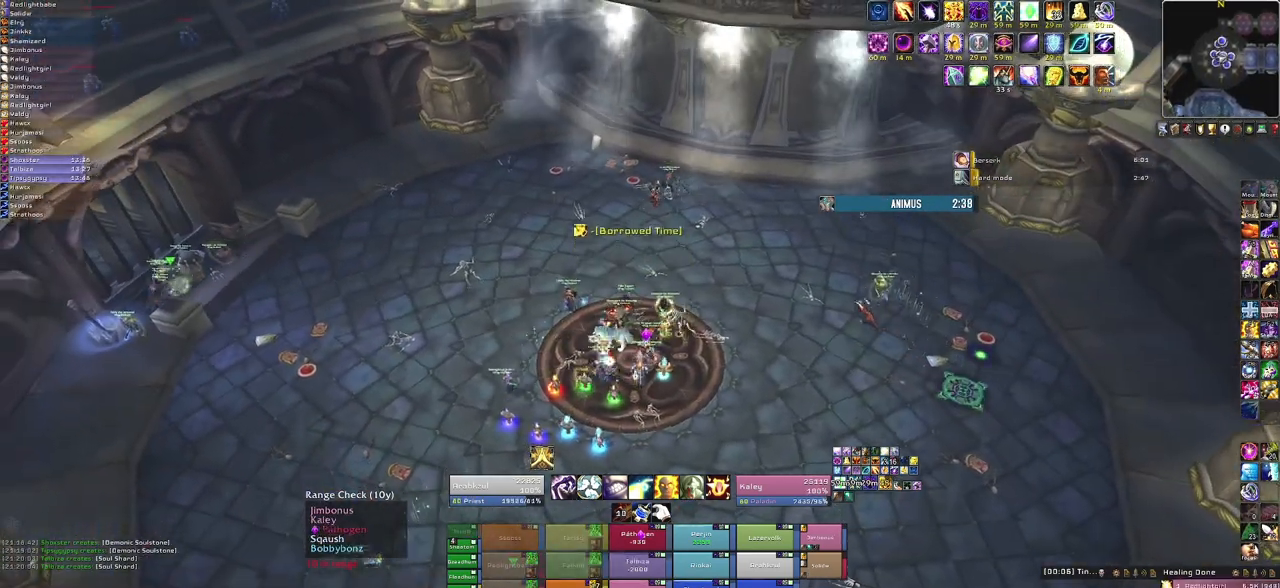
{"keys": [], "mouse": [], "events": [[400, "mouse_right", "up"]]}
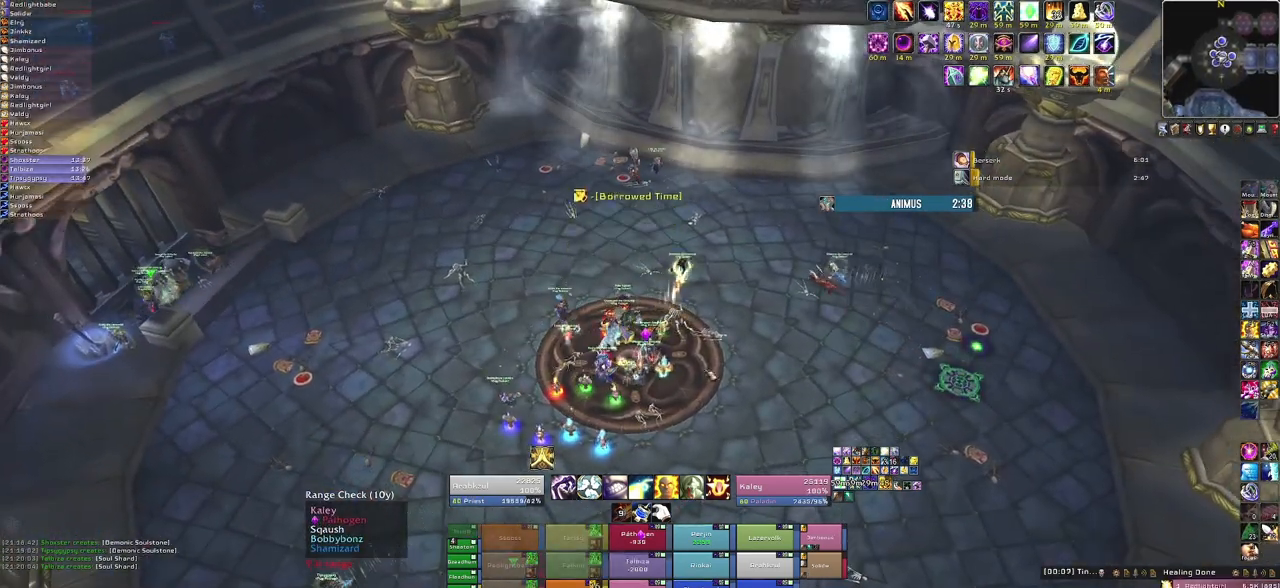
{"keys": [], "mouse": [], "events": []}
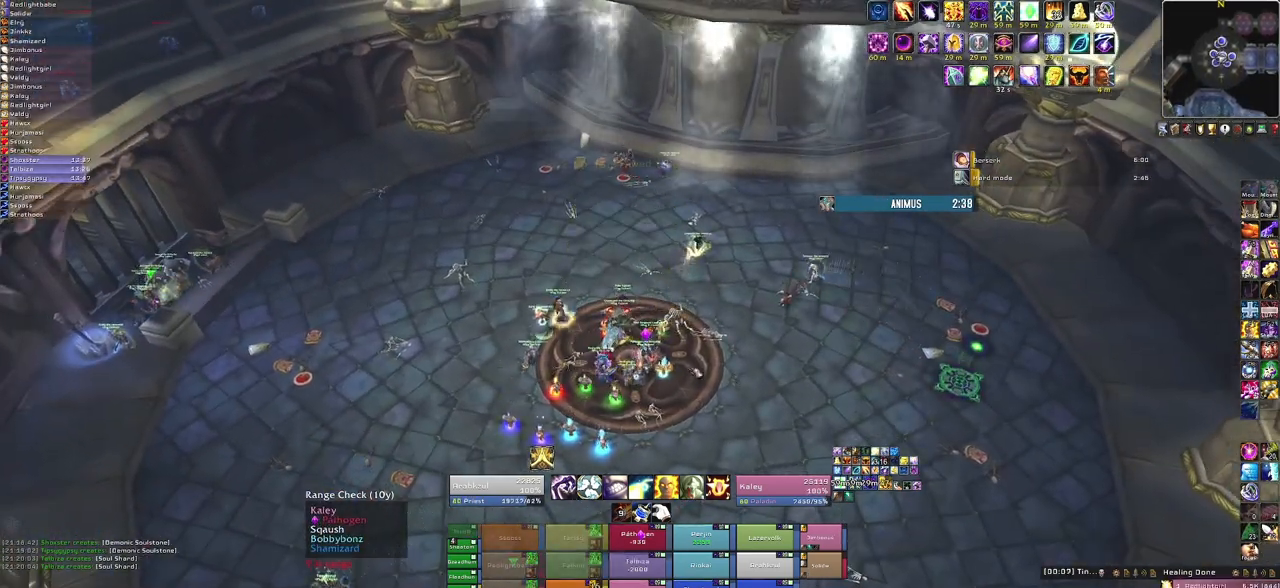
{"keys": [], "mouse": ["right"], "events": [[33, "mouse_right", "down"]]}
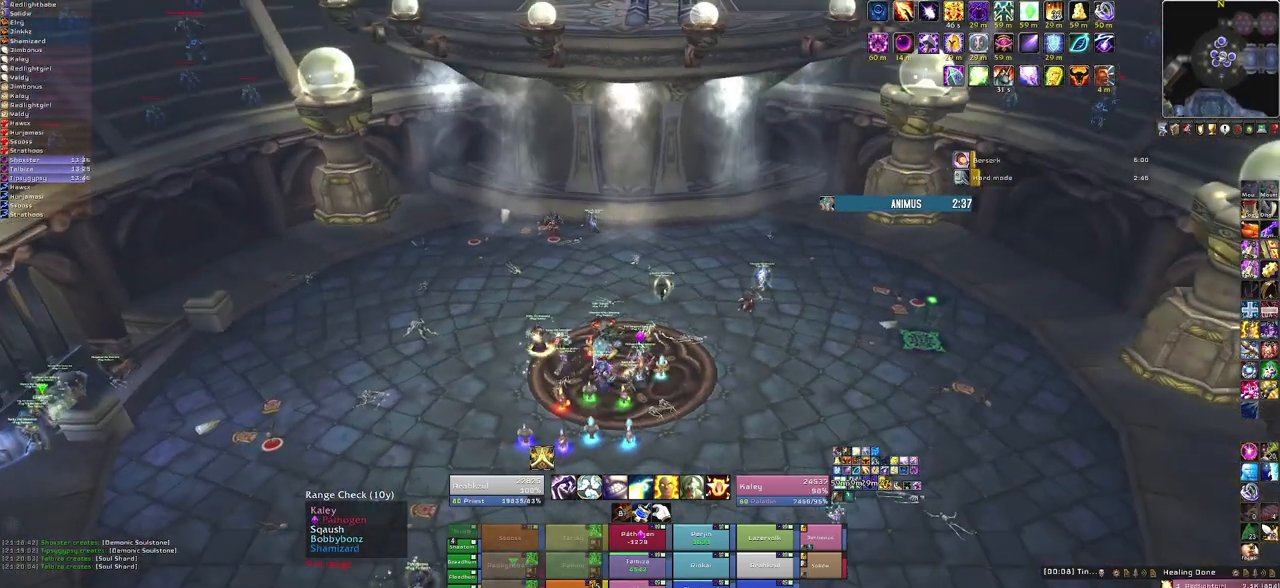
{"keys": [], "mouse": ["right"], "events": [[100, "mouse_right", "up"], [400, "mouse_right", "down"]]}
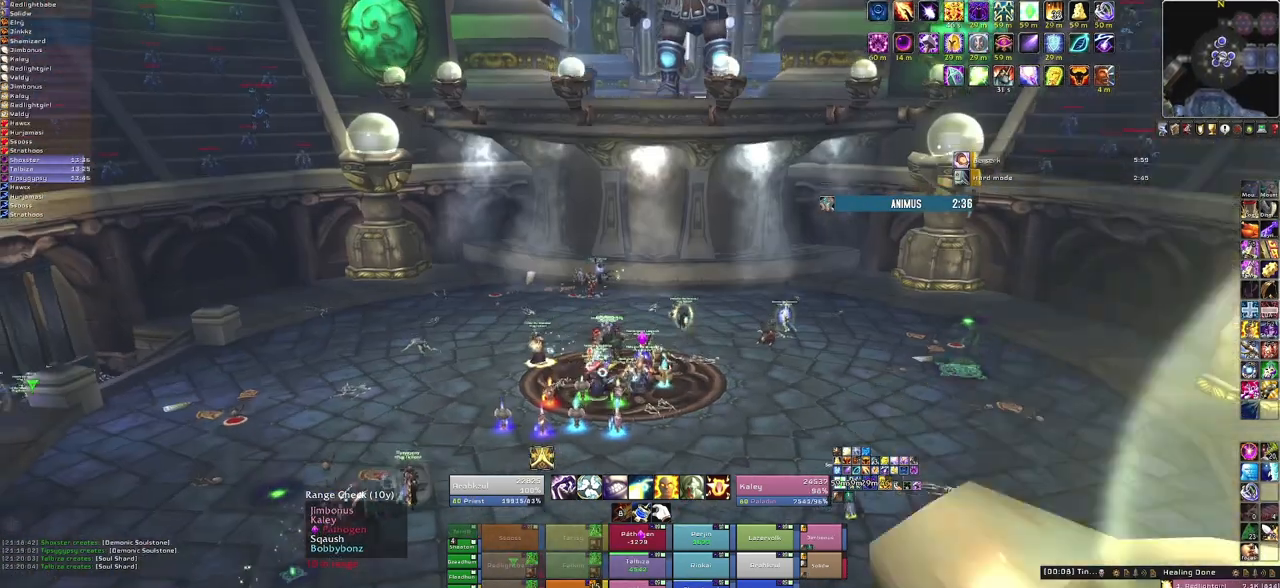
{"keys": [], "mouse": ["right"], "events": []}
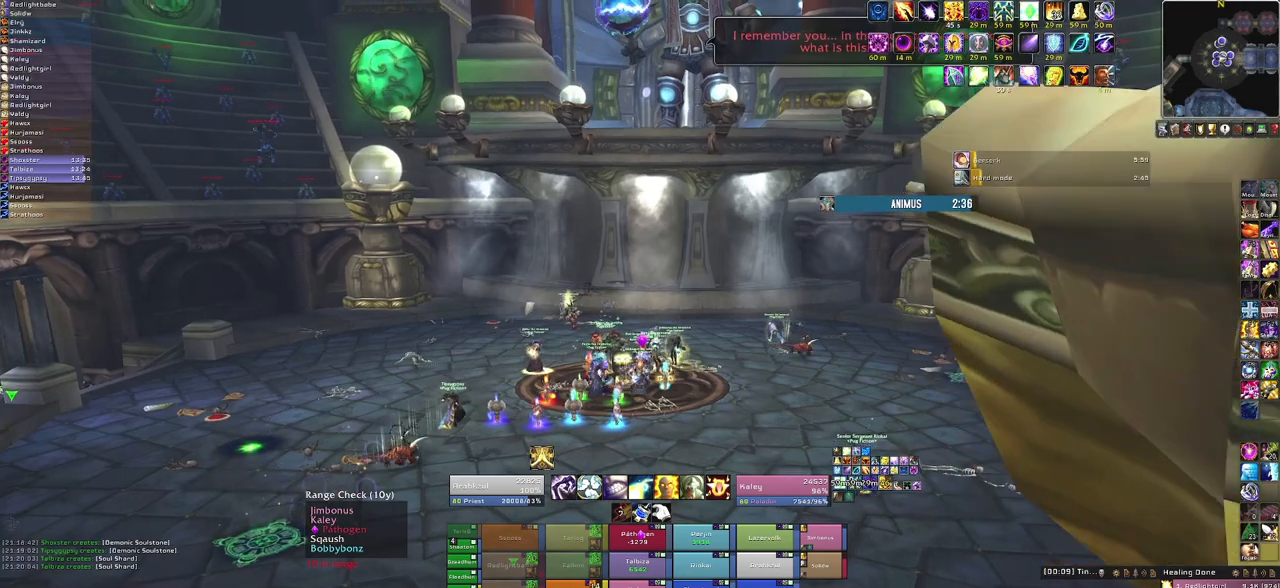
{"keys": [], "mouse": ["right"], "events": []}
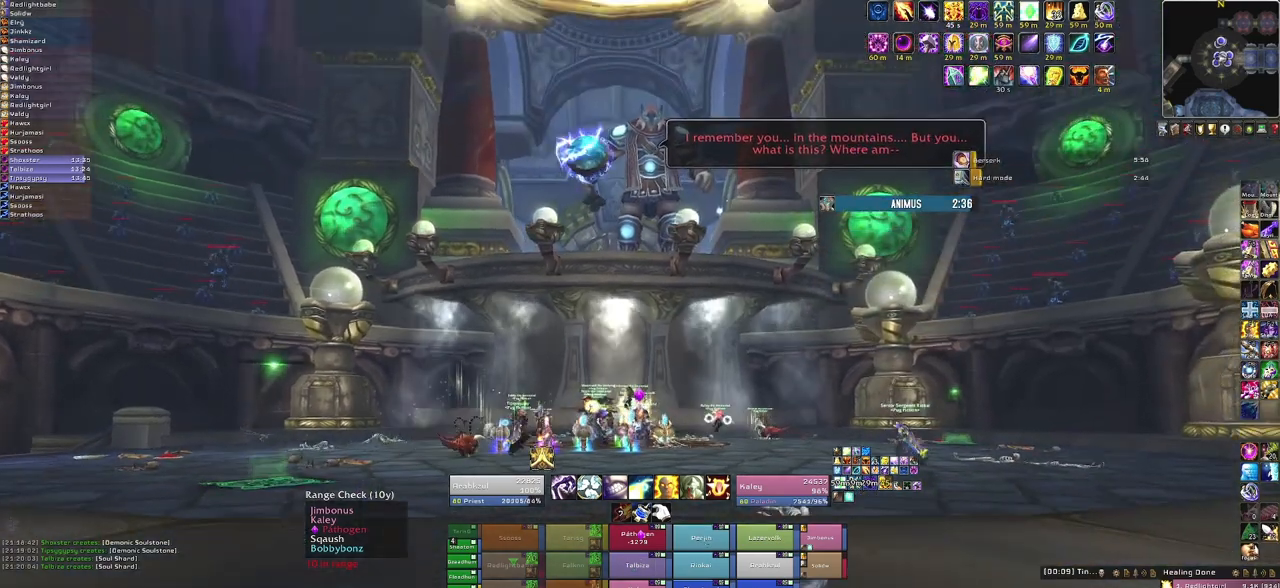
{"keys": [], "mouse": ["right"], "events": []}
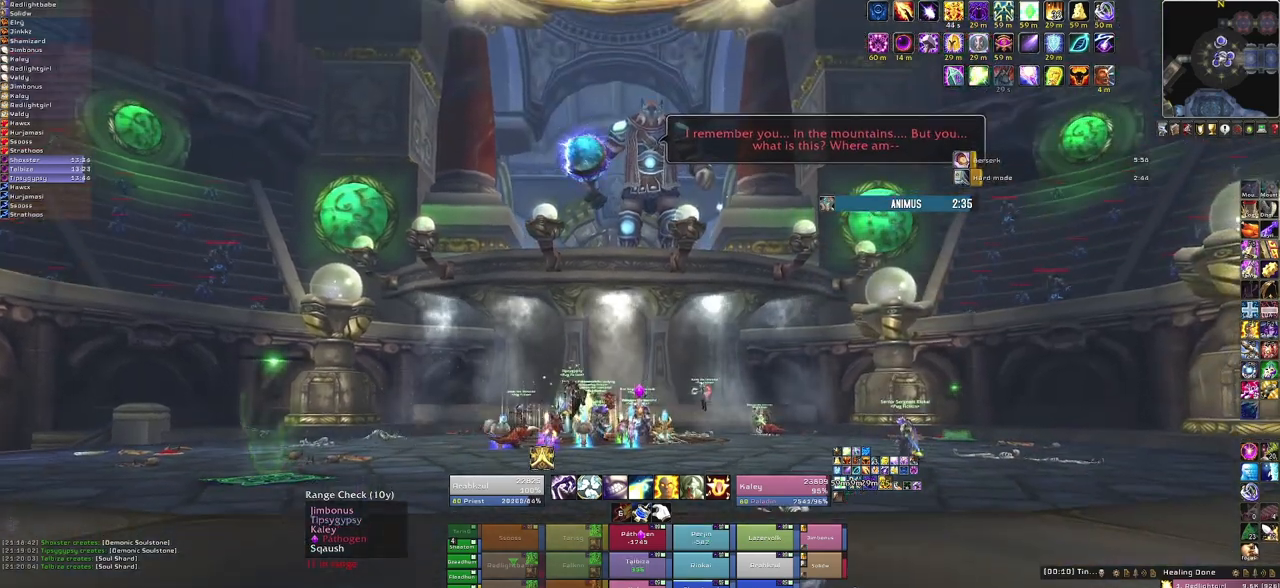
{"keys": [], "mouse": ["right"], "events": []}
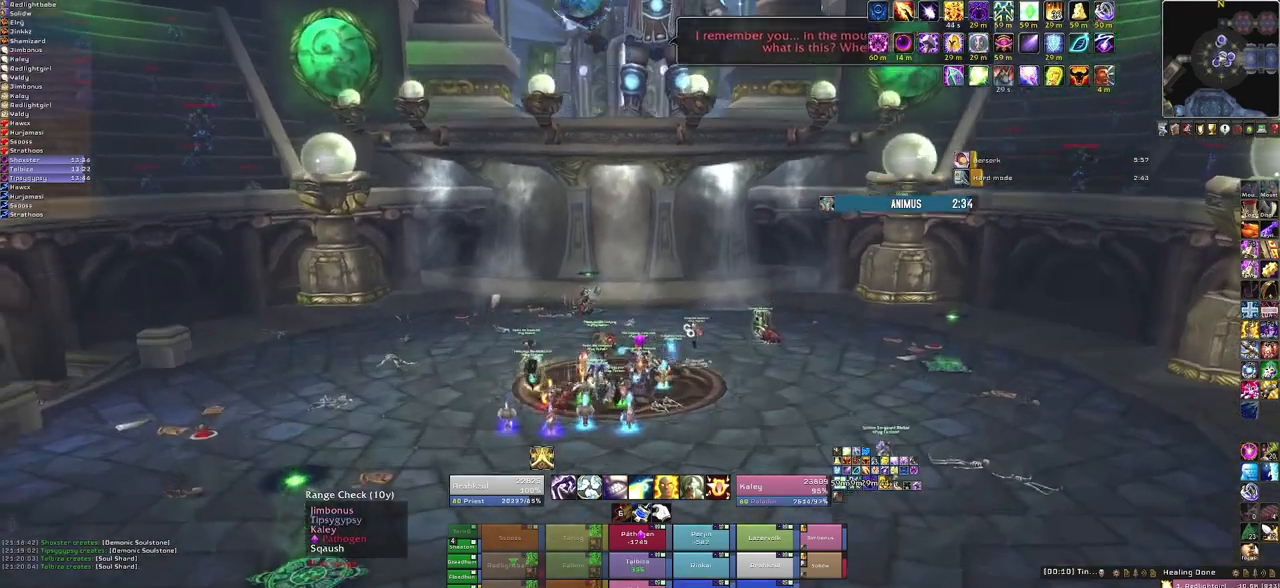
{"keys": [], "mouse": ["right"], "events": []}
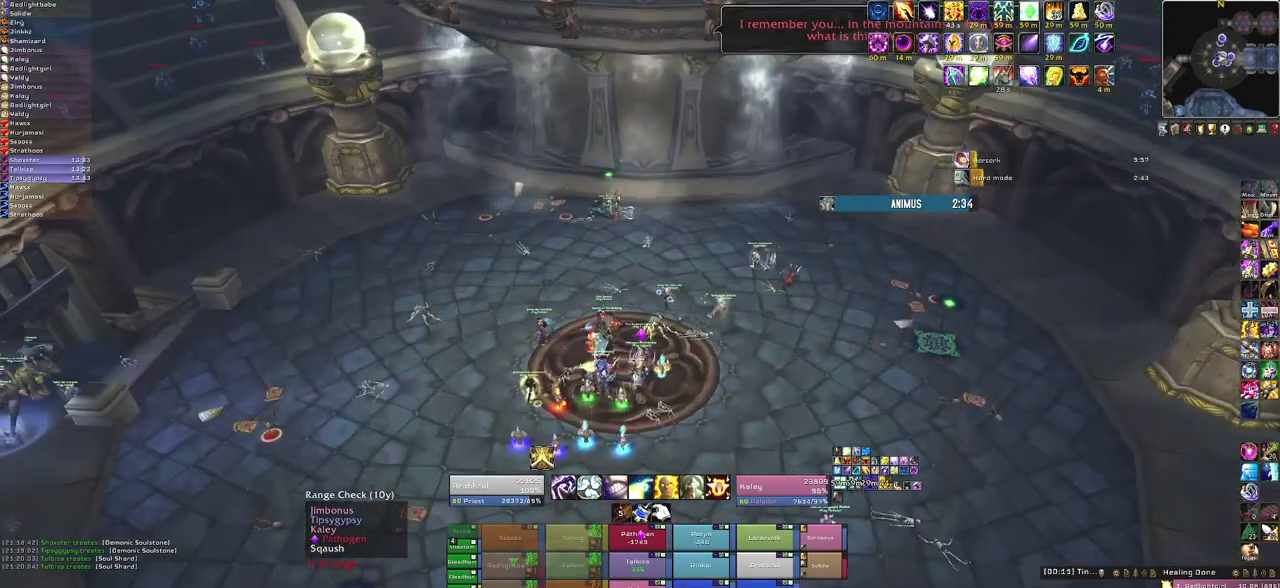
{"keys": [], "mouse": ["right"], "events": []}
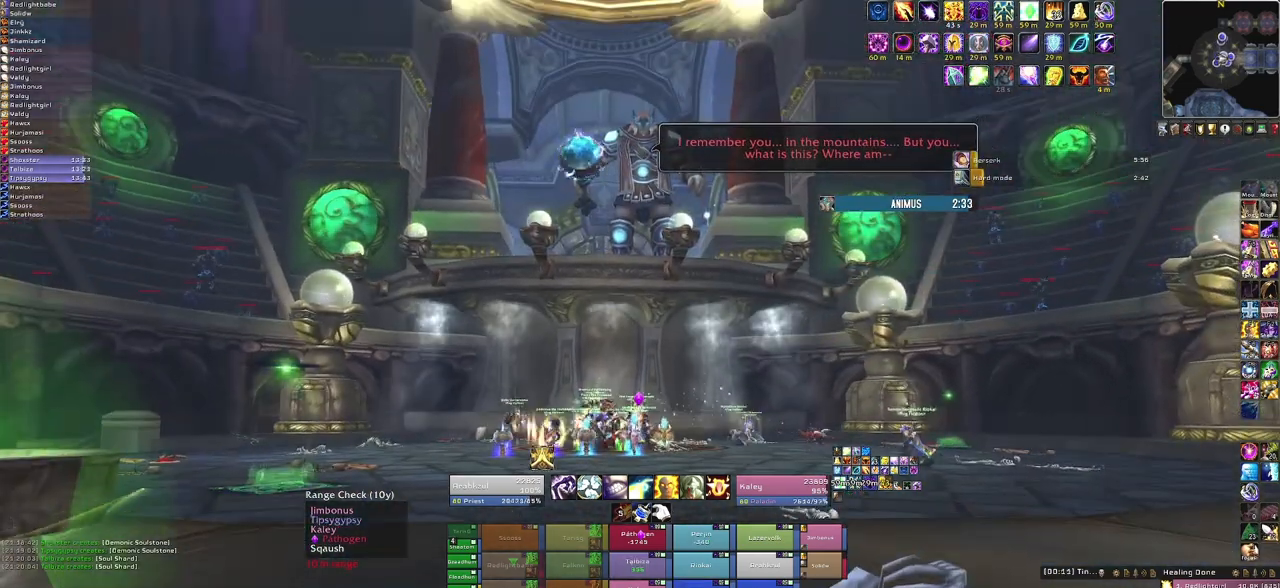
{"keys": [], "mouse": [], "events": [[467, "mouse_right", "up"]]}
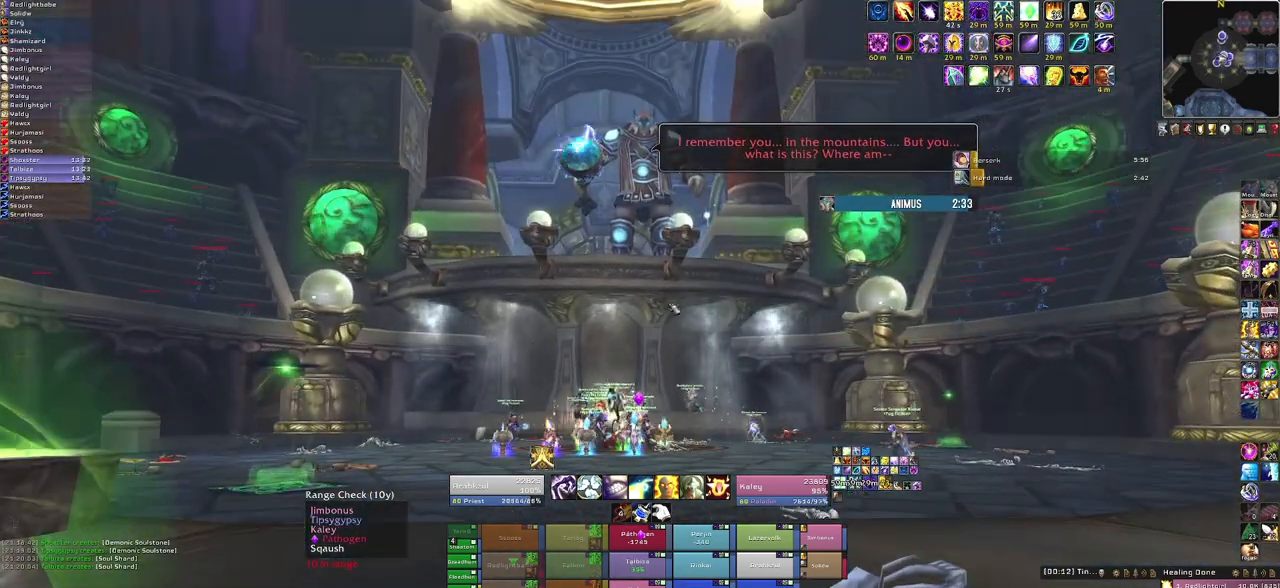
{"keys": [], "mouse": [], "events": []}
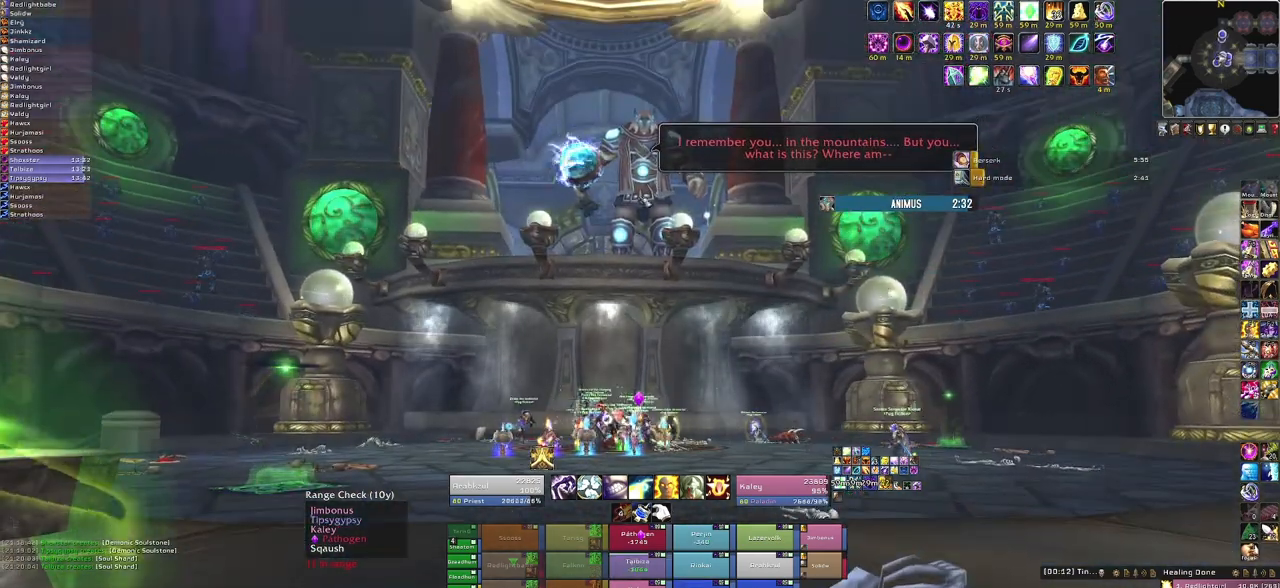
{"keys": [], "mouse": ["right"], "events": [[66, "mouse_left", "down"], [133, "mouse_left", "up"], [500, "mouse_right", "down"]]}
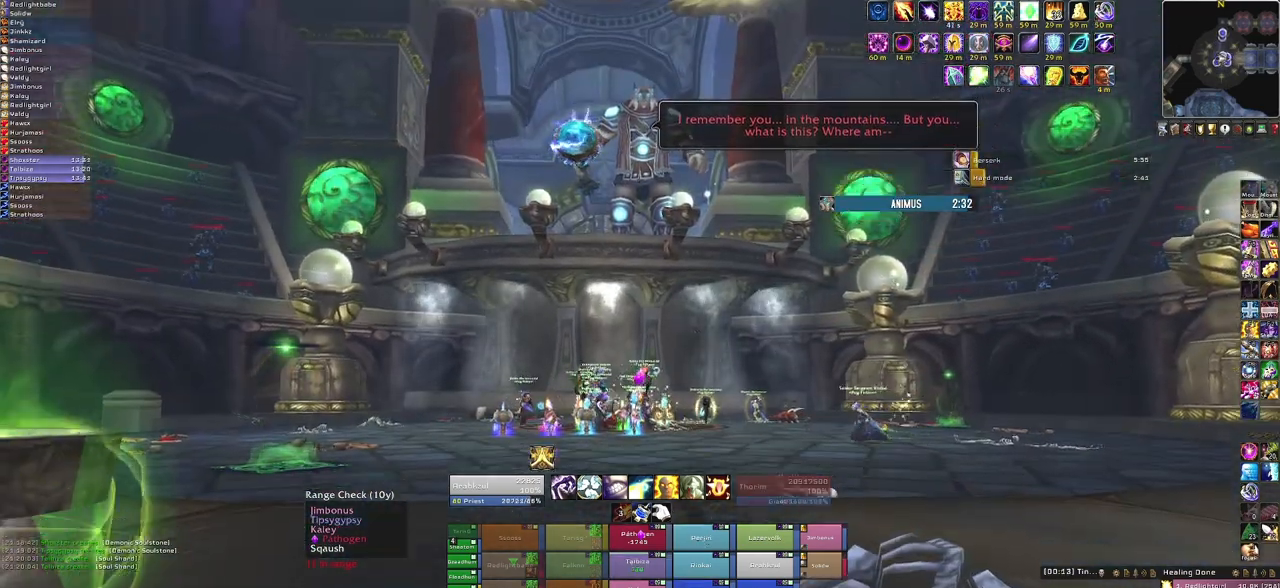
{"keys": [], "mouse": ["right"], "events": []}
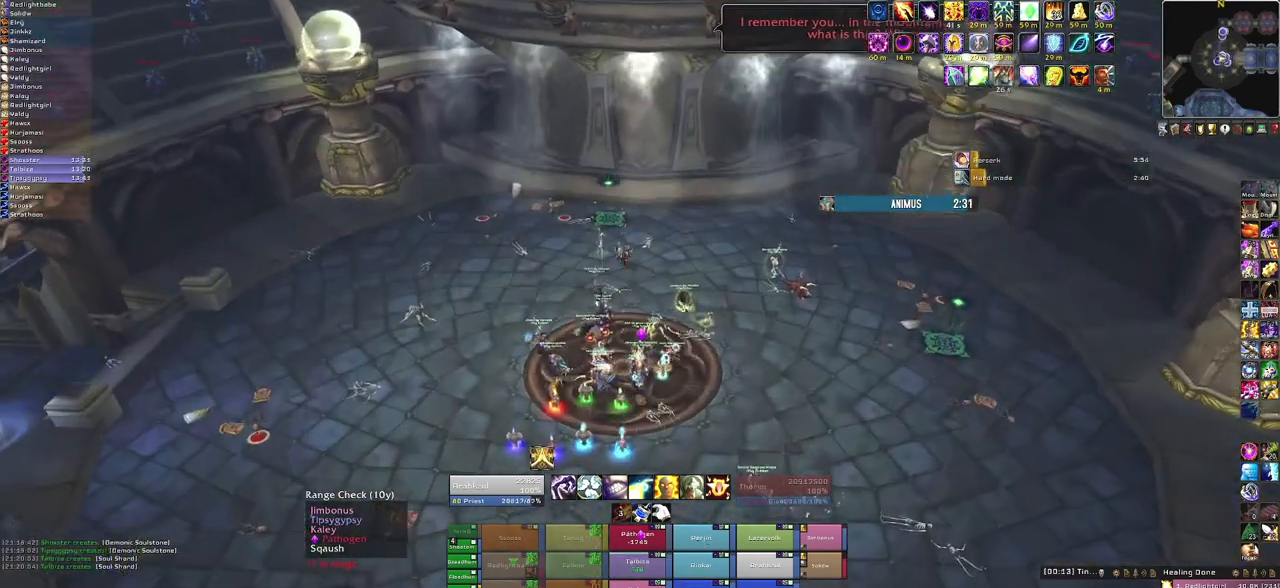
{"keys": [], "mouse": ["right"], "events": []}
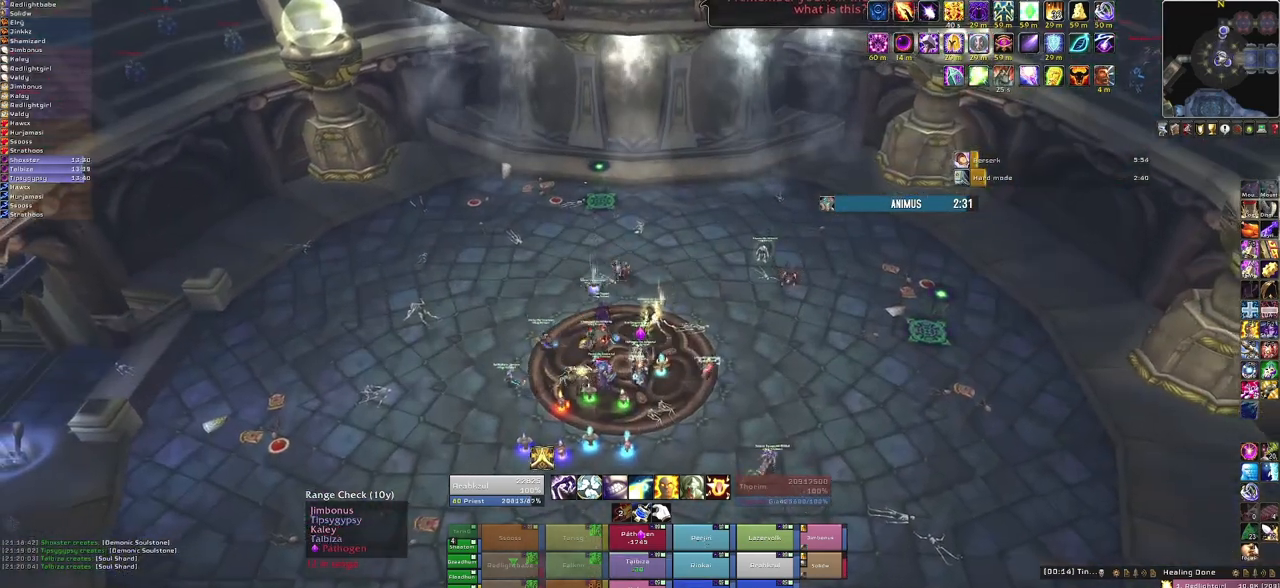
{"keys": [], "mouse": ["right"], "events": []}
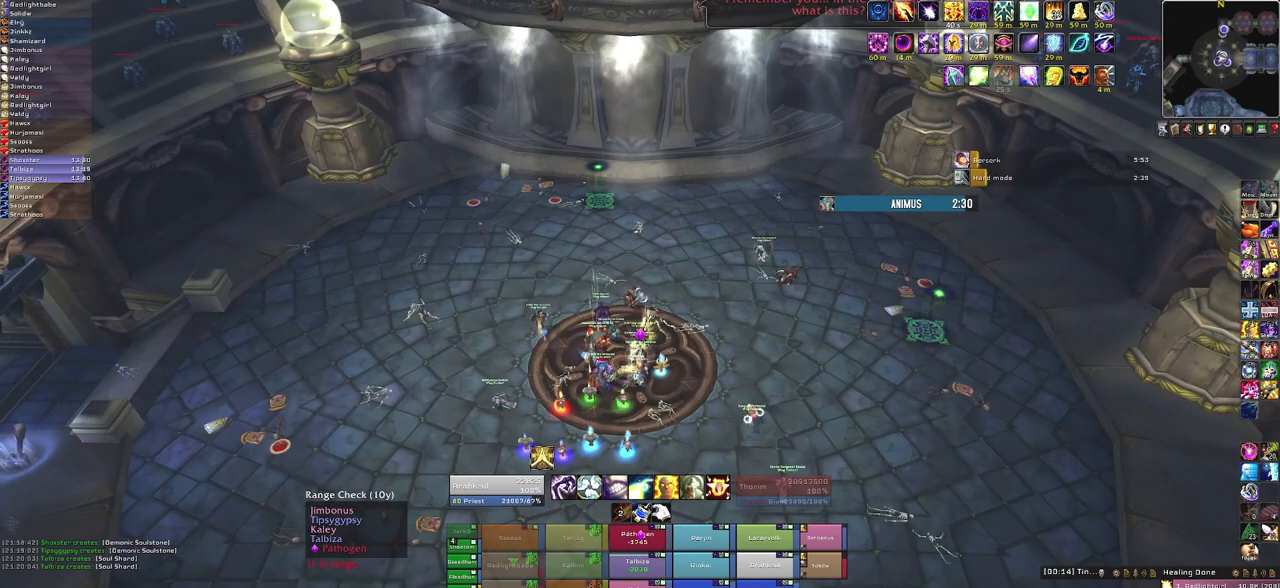
{"keys": [], "mouse": ["right"], "events": []}
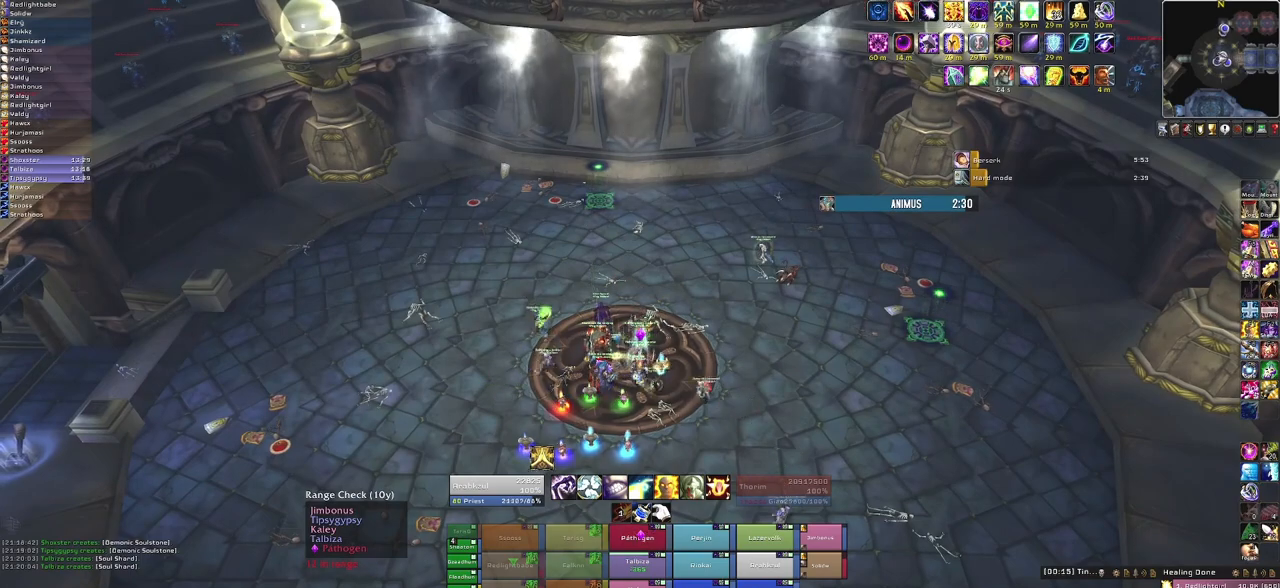
{"keys": [], "mouse": ["right"], "events": []}
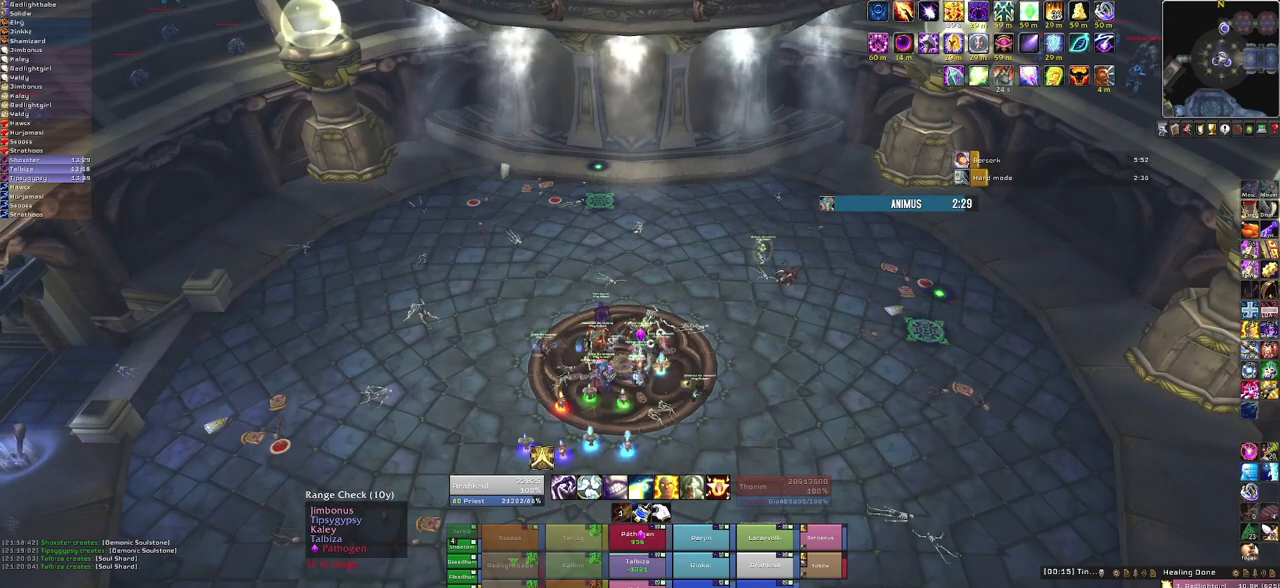
{"keys": [], "mouse": ["right"], "events": []}
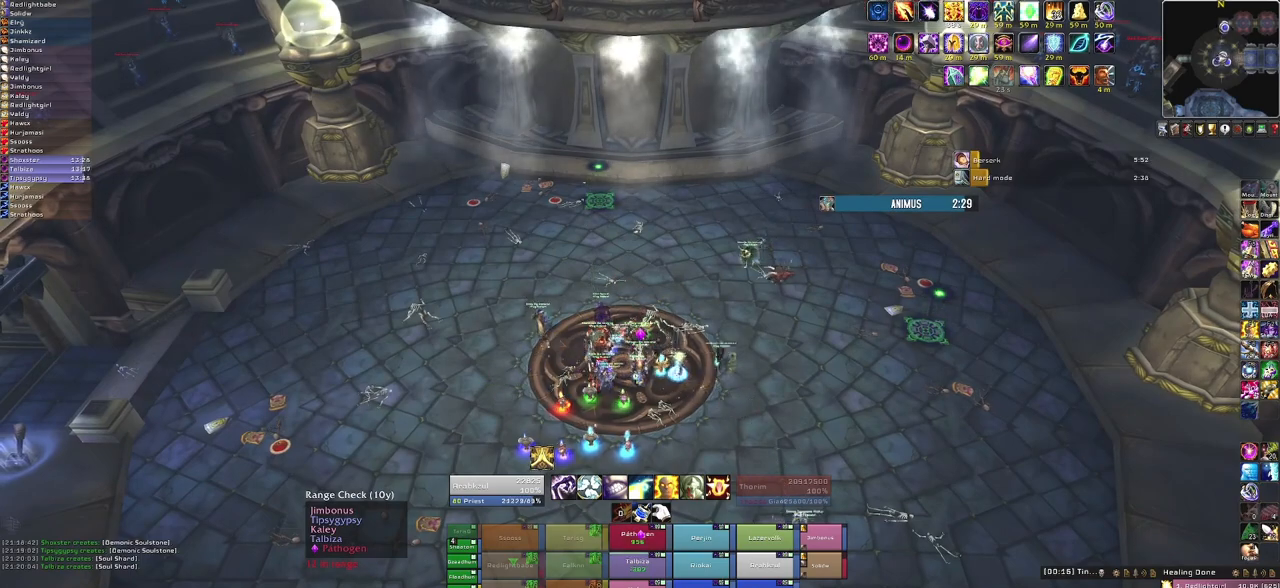
{"keys": [], "mouse": ["right"], "events": []}
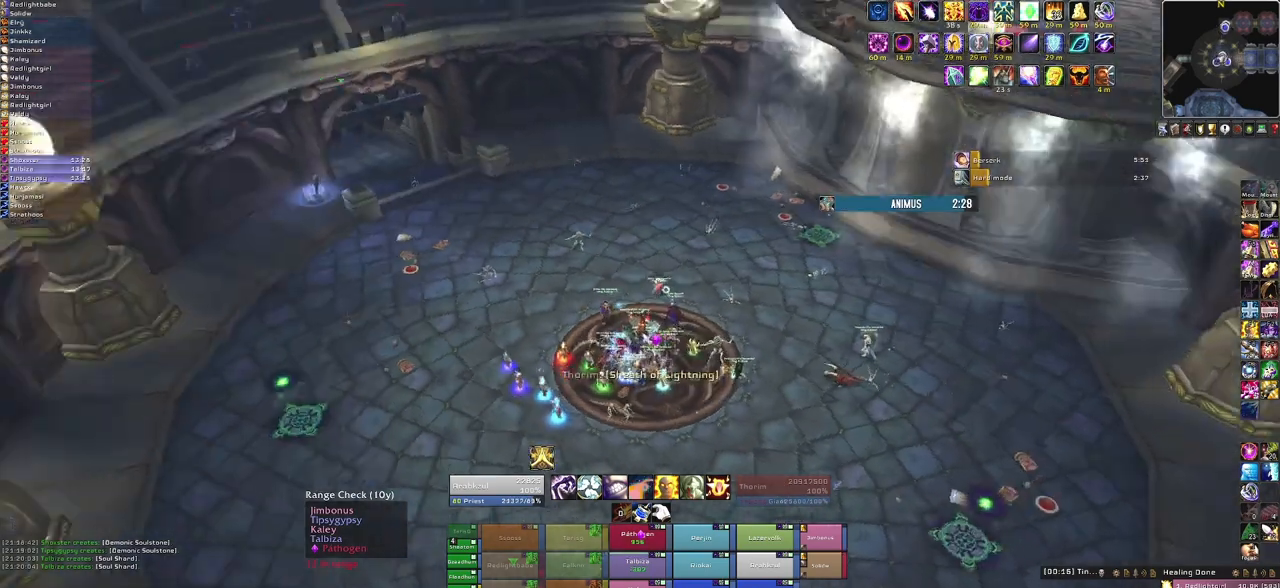
{"keys": [], "mouse": ["right"], "events": []}
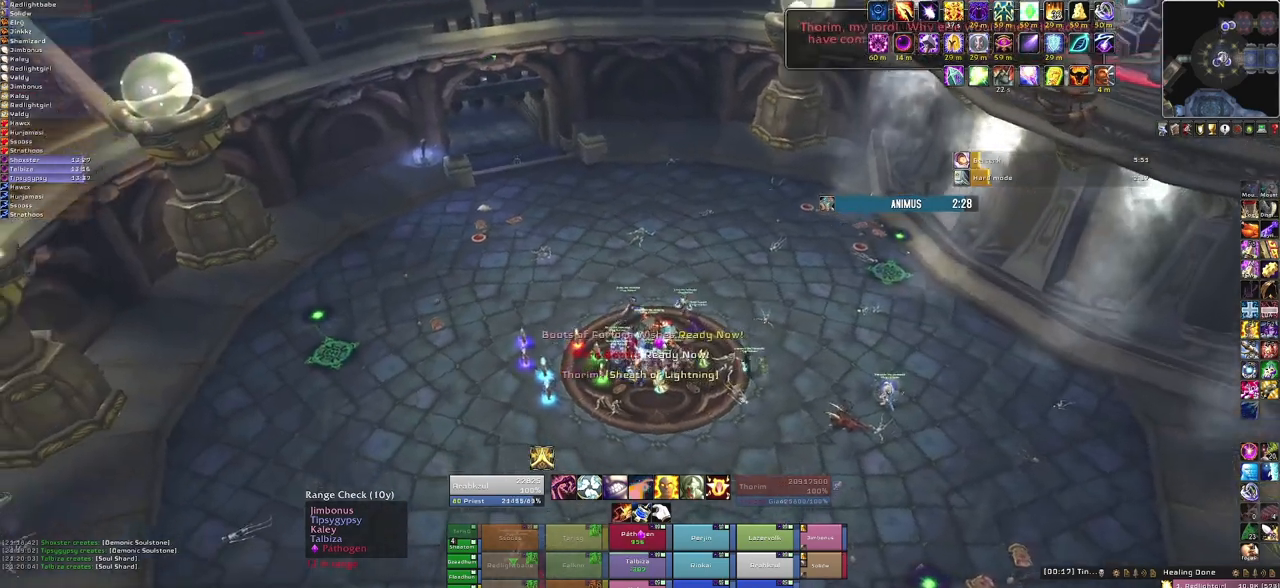
{"keys": [], "mouse": ["right"], "events": []}
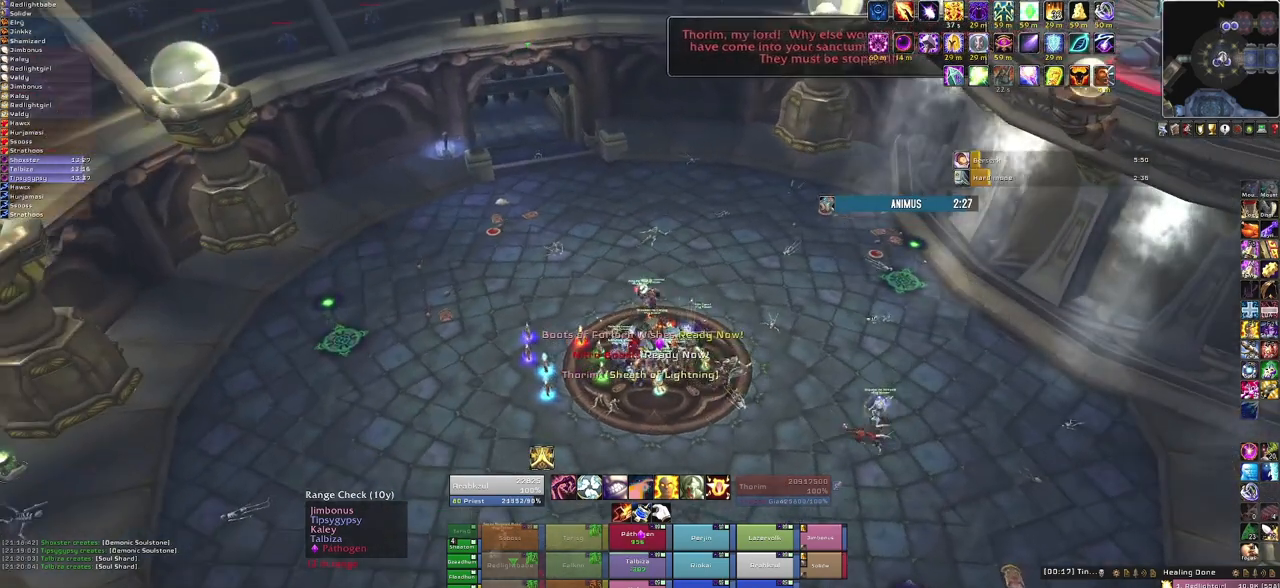
{"keys": [], "mouse": ["right"], "events": []}